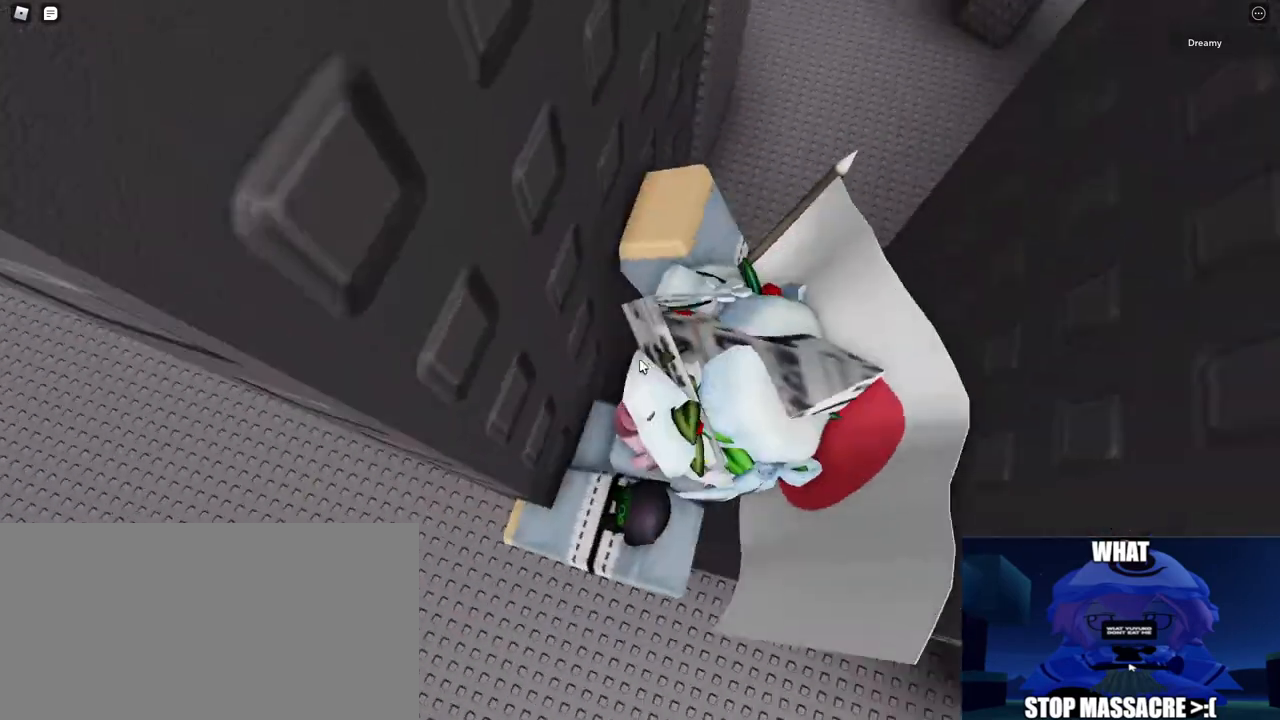
Gameplay with keyboard and mouse; each line is a JSON object with the keys and mouse buttons held at the frame after it. "events" lists presses ("down") and releases ("up") of "a", "ctrl", "d", "e", "q", "s", "shift", "space", "w", "mouse_left", "mouse_right", "mouse_mb4" and "mouse_mb5" between this image and that frame as [ms after this image, input, new state], when the widget could be followed in between. "mouse_left", "mouse_right", "mouse_mb4", "mouse_mb5" = the "left", "right", "mb4", "mb5" buttons of the "mouse" list. No other keys are recorded. Mouse movement is not recorded. Not read: mouse_wheel.
{"keys": ["d", "shift"], "mouse": ["right"], "events": [[417, "d", "down"], [467, "shift", "down"]]}
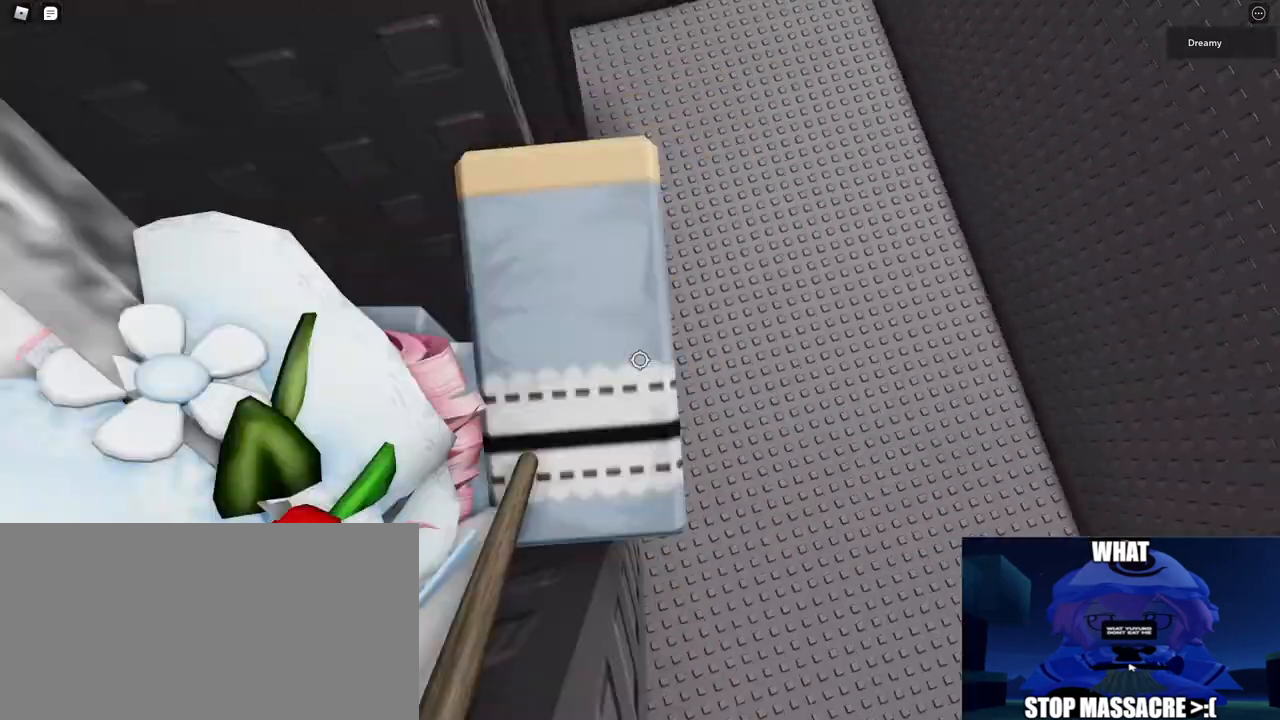
{"keys": ["d"], "mouse": ["right"], "events": [[33, "space", "down"], [100, "shift", "up"], [267, "space", "up"]]}
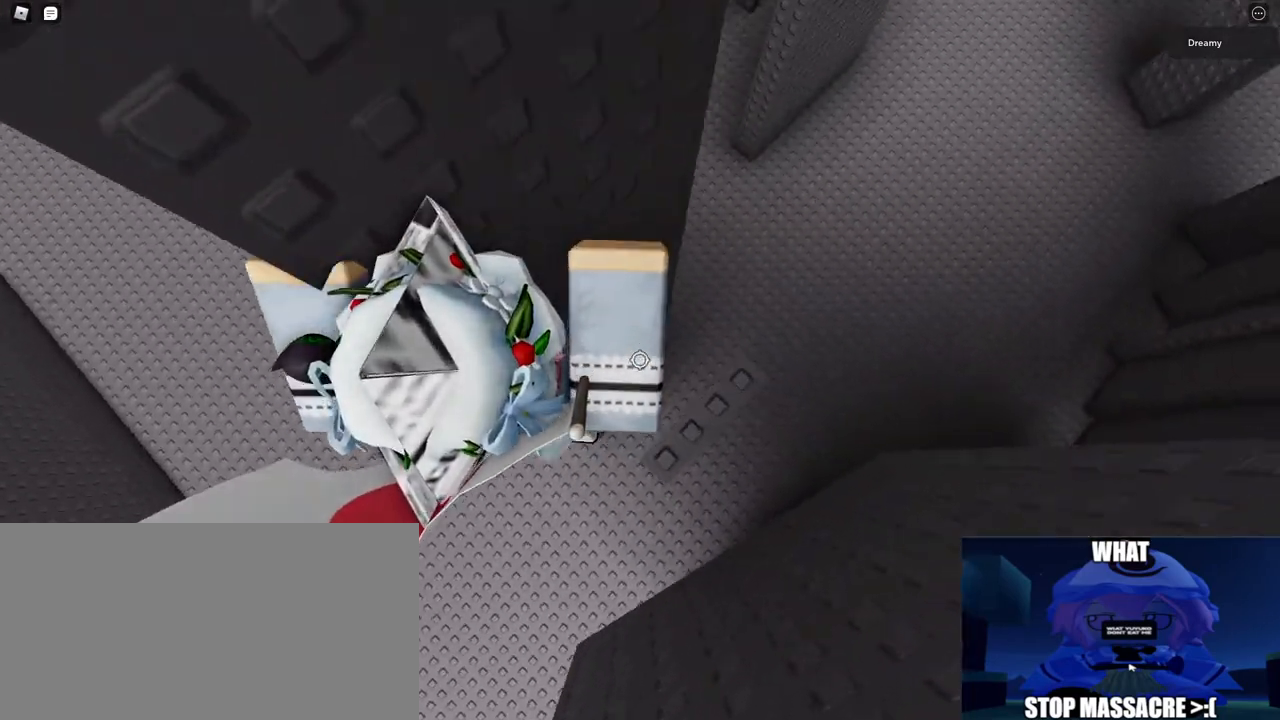
{"keys": [], "mouse": ["right"], "events": [[150, "d", "up"]]}
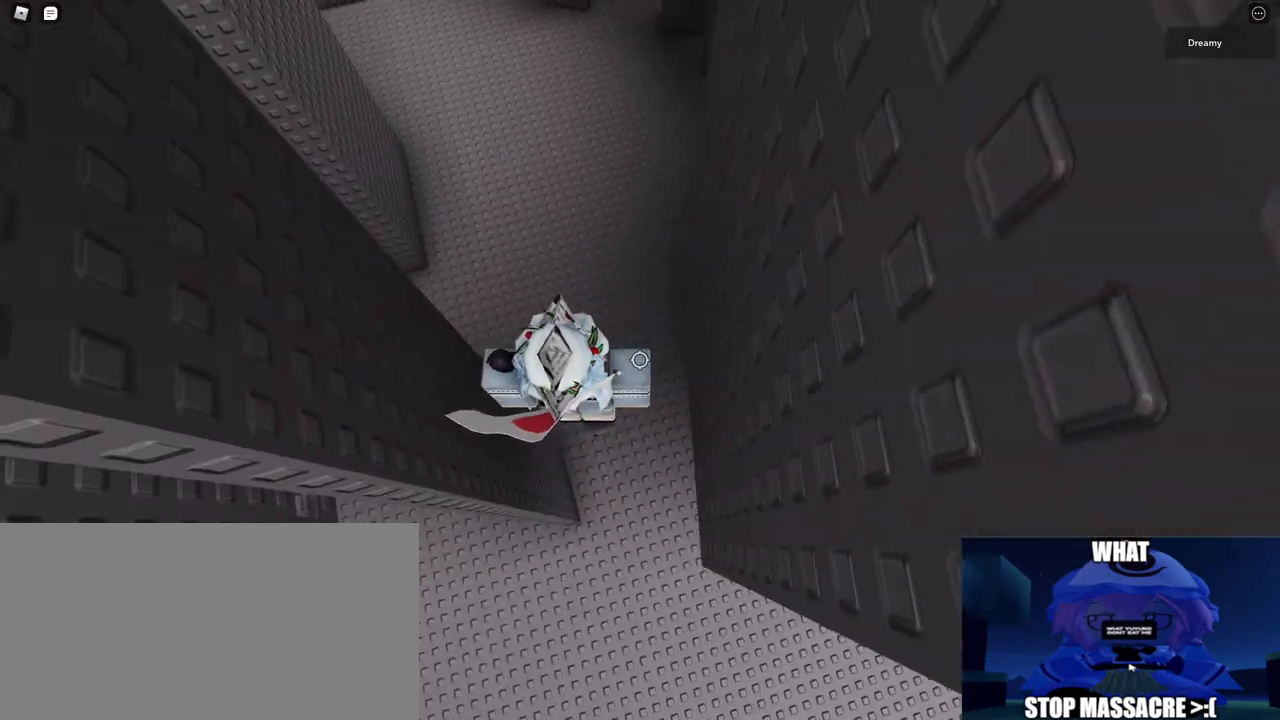
{"keys": [], "mouse": ["right"], "events": []}
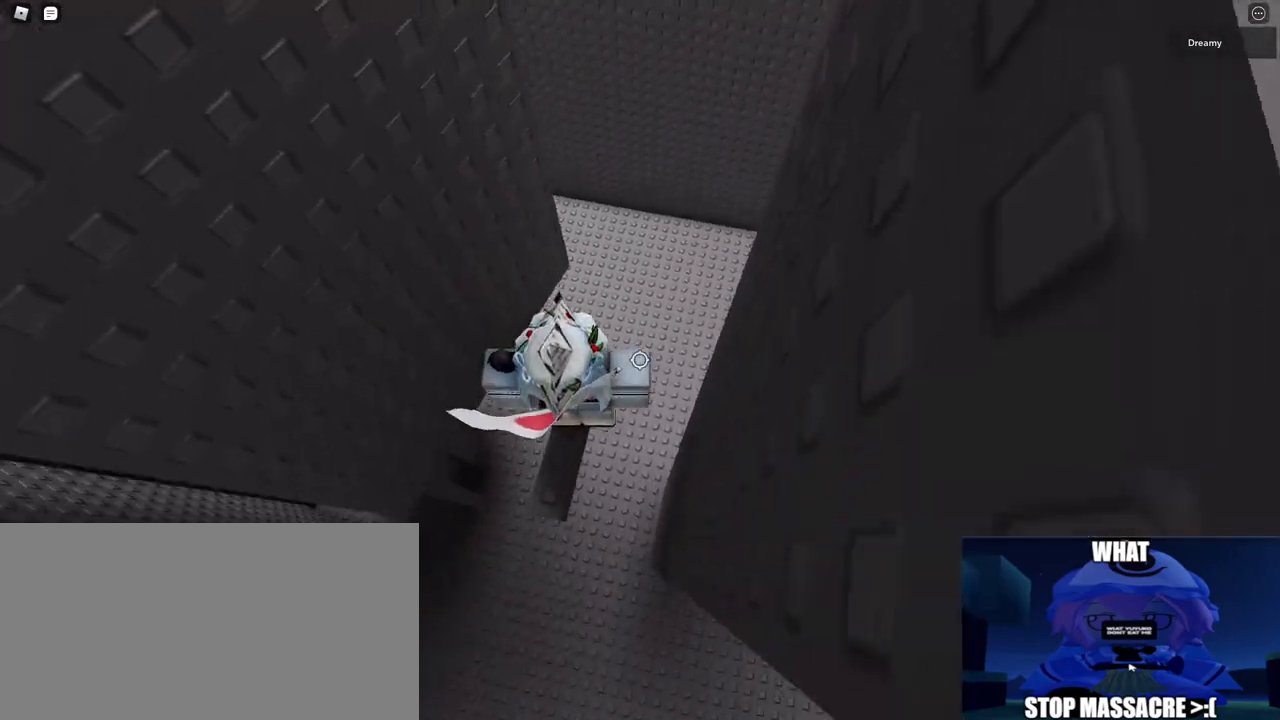
{"keys": ["a"], "mouse": ["right"], "events": [[67, "s", "down"], [150, "s", "up"], [450, "s", "down"], [483, "a", "down"], [500, "s", "up"]]}
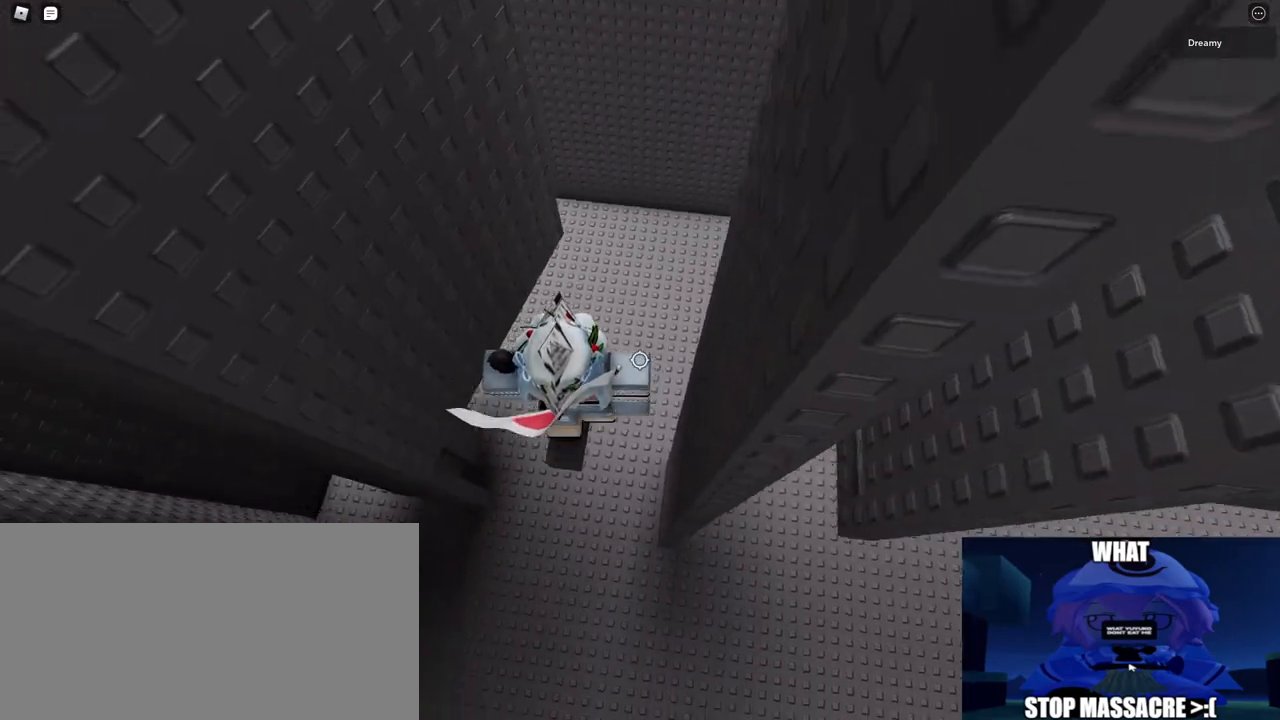
{"keys": [], "mouse": ["right"], "events": [[17, "a", "up"], [333, "s", "down"], [367, "s", "up"]]}
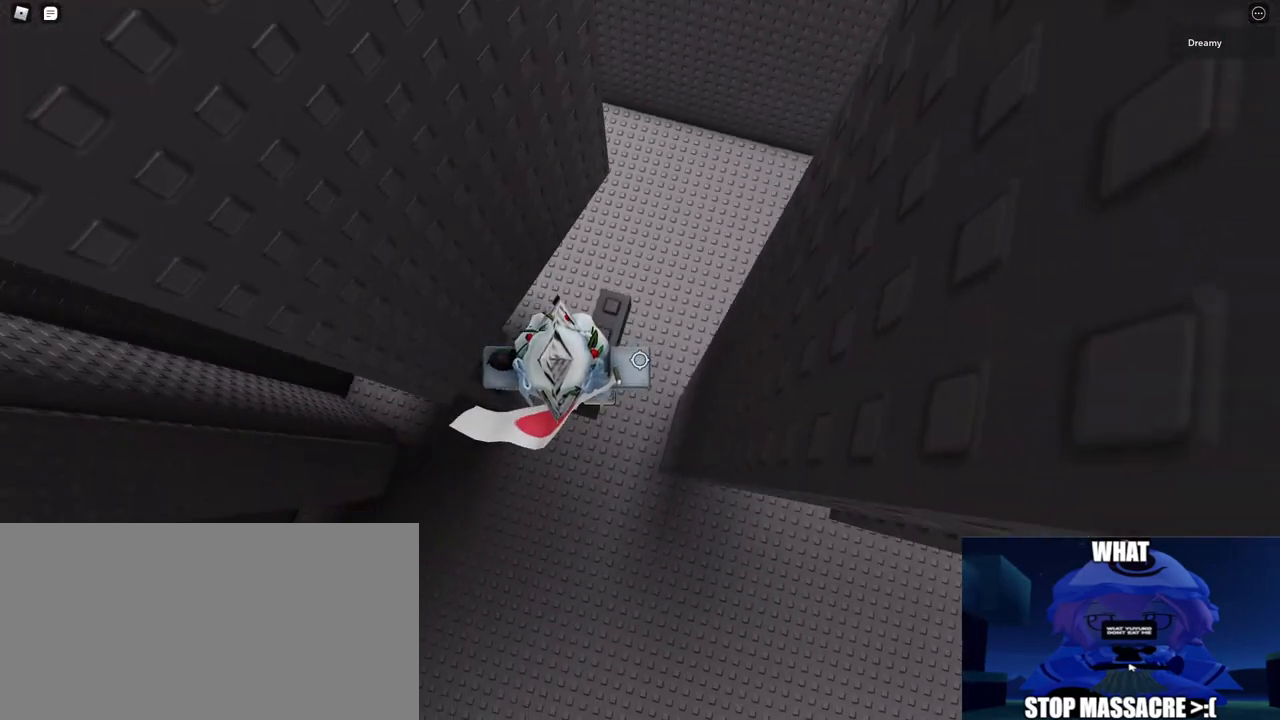
{"keys": [], "mouse": ["right"], "events": [[400, "a", "down"], [433, "a", "up"]]}
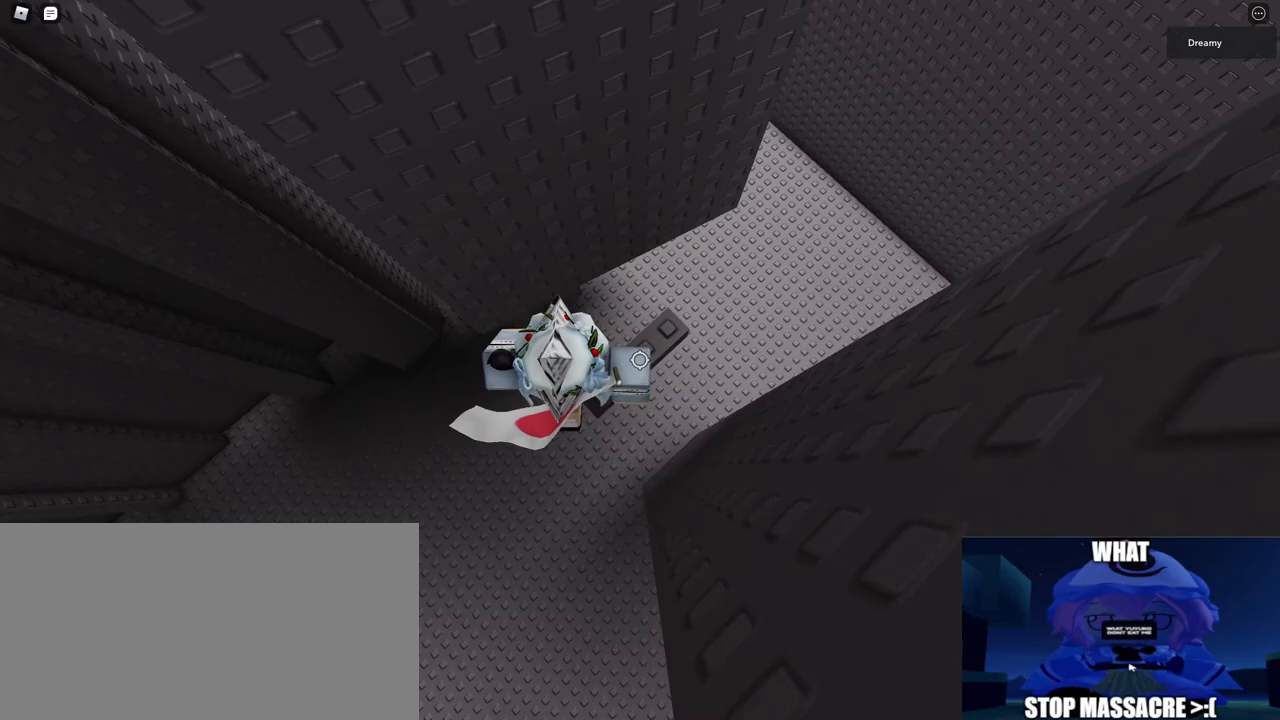
{"keys": ["a", "space"], "mouse": ["right"], "events": [[250, "a", "down"], [383, "space", "down"]]}
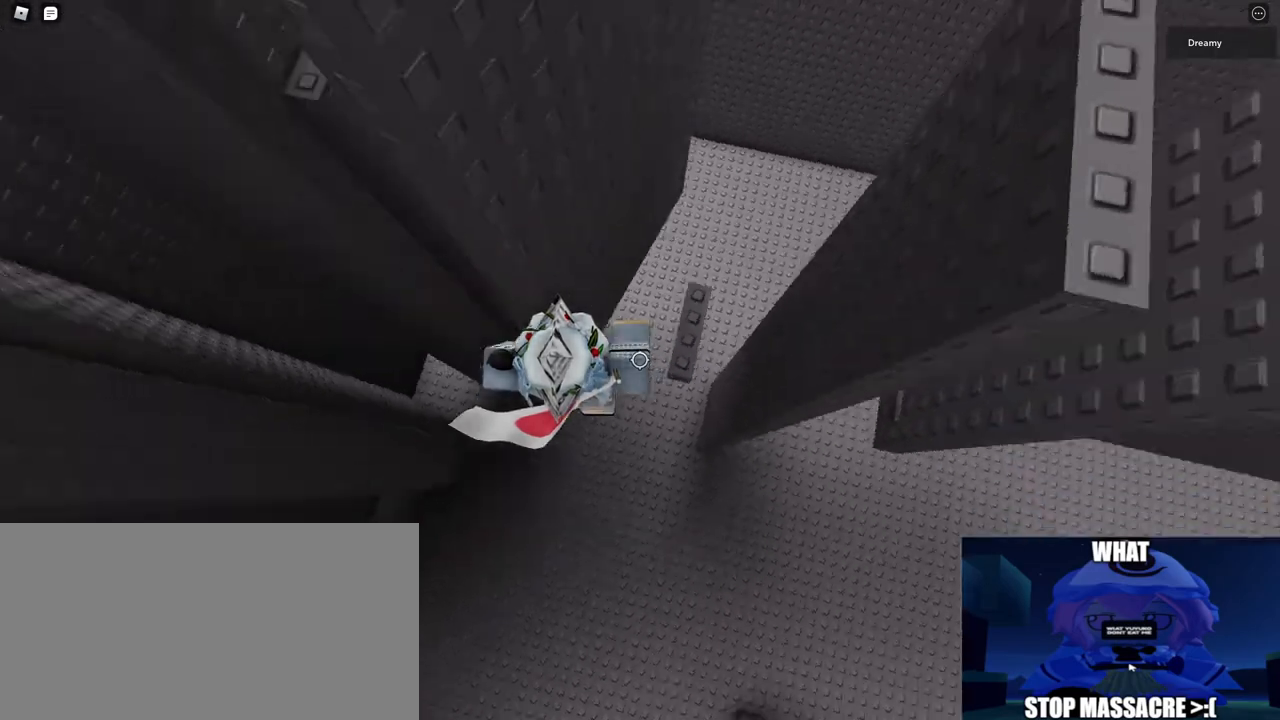
{"keys": ["a", "space"], "mouse": ["right"], "events": []}
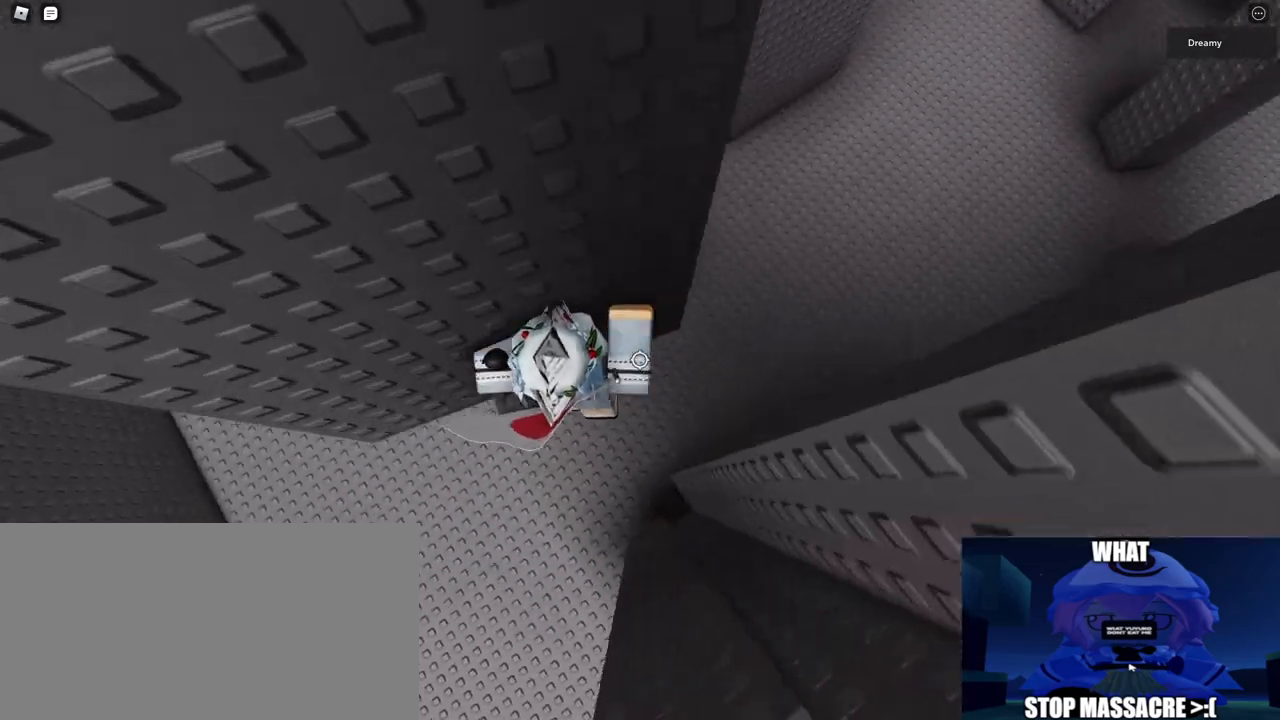
{"keys": [], "mouse": ["right"], "events": [[117, "a", "up"], [267, "space", "up"], [283, "d", "down"], [283, "w", "down"], [367, "d", "up"], [367, "w", "up"]]}
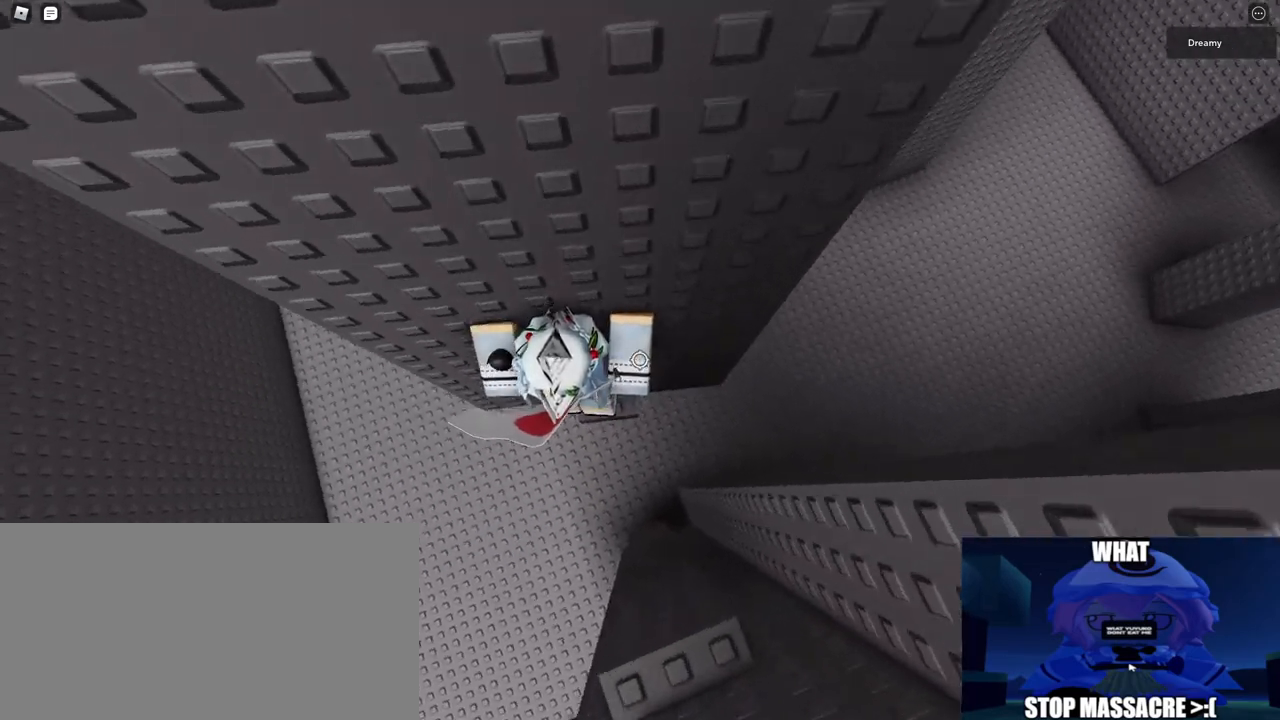
{"keys": [], "mouse": ["right"], "events": [[100, "w", "down"], [167, "w", "up"]]}
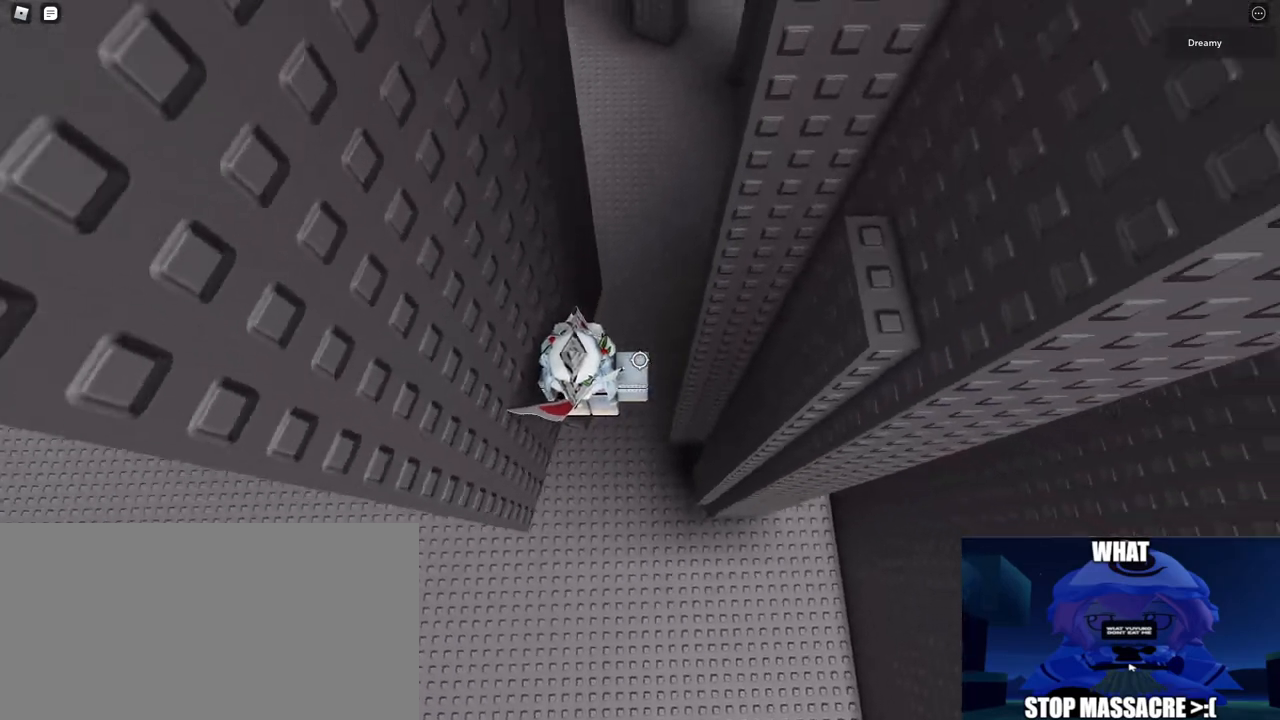
{"keys": ["d", "space"], "mouse": ["right"], "events": [[100, "d", "down"], [167, "space", "down"]]}
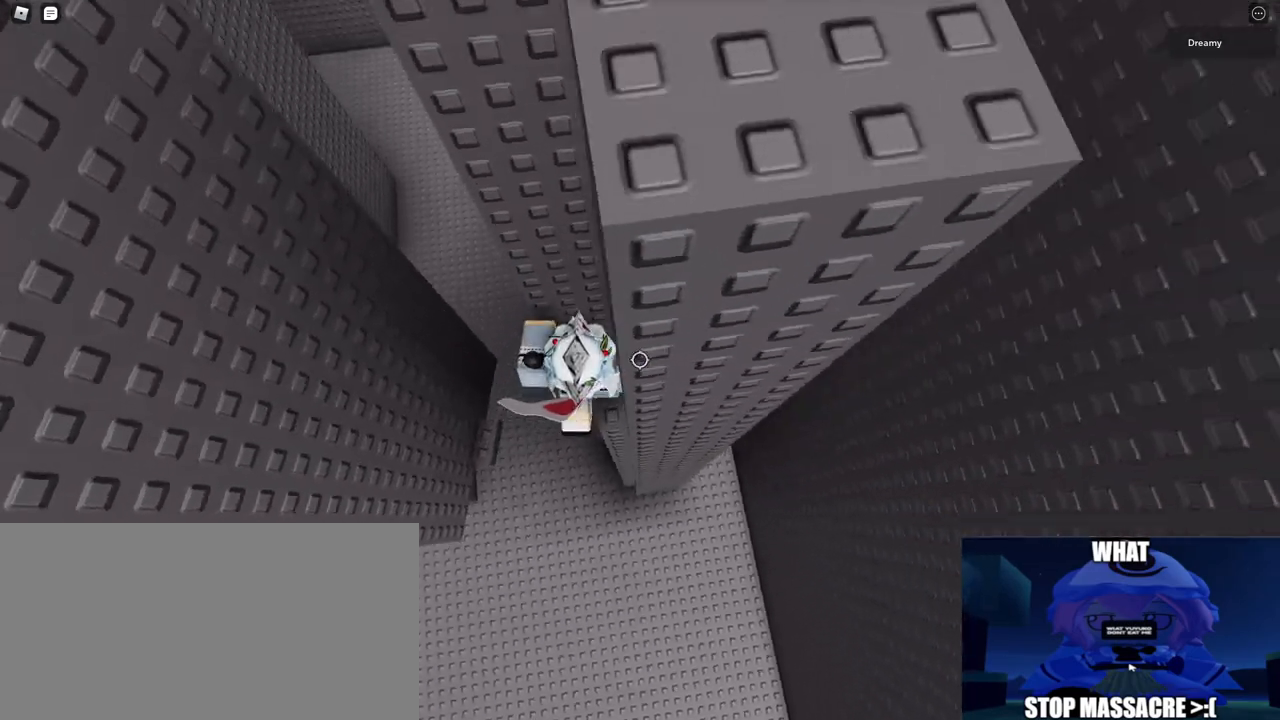
{"keys": ["d", "w"], "mouse": ["right"], "events": [[50, "d", "up"], [217, "space", "up"], [450, "d", "down"], [450, "w", "down"]]}
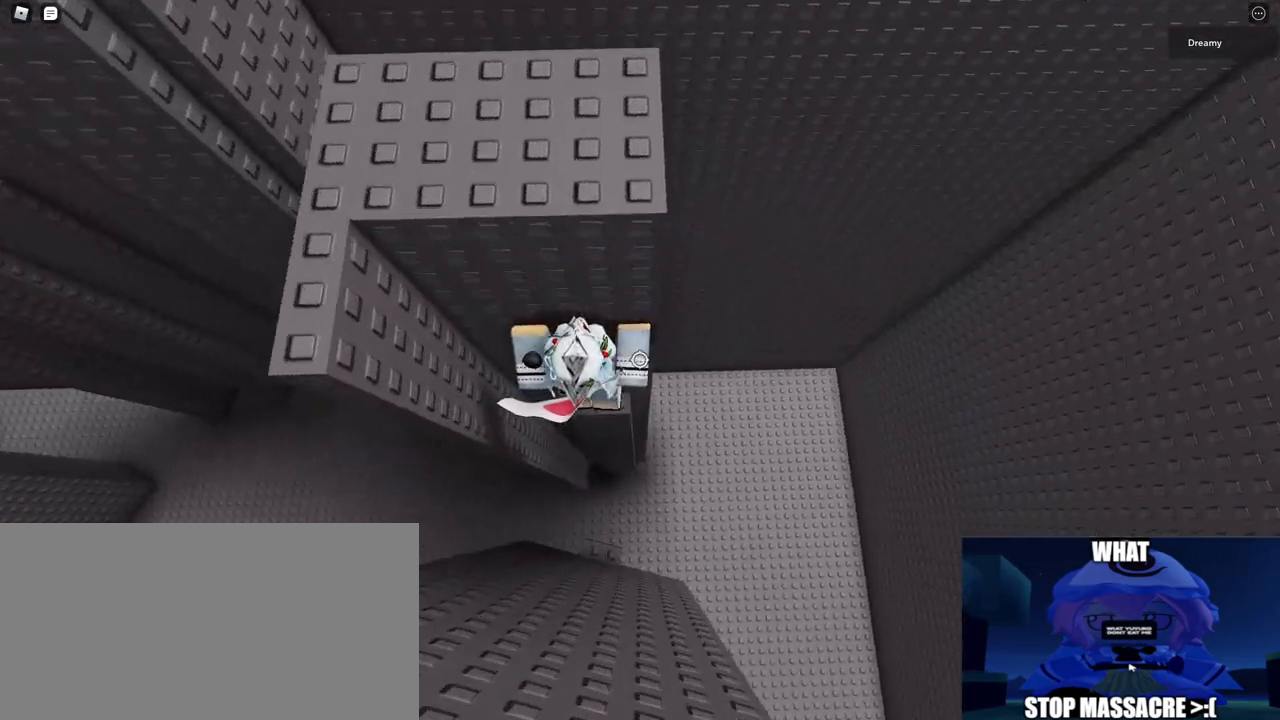
{"keys": [], "mouse": ["right"], "events": [[83, "d", "up"], [83, "w", "up"]]}
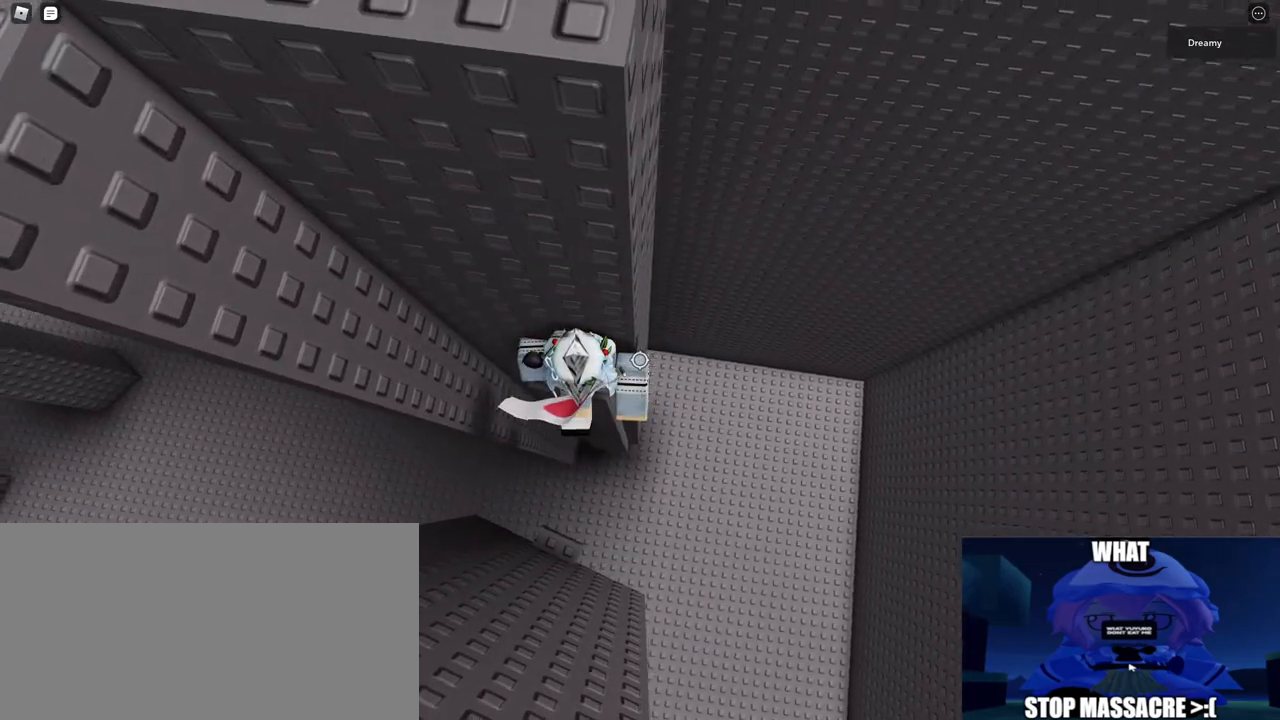
{"keys": ["d", "space"], "mouse": ["right"], "events": [[217, "d", "down"], [350, "space", "down"]]}
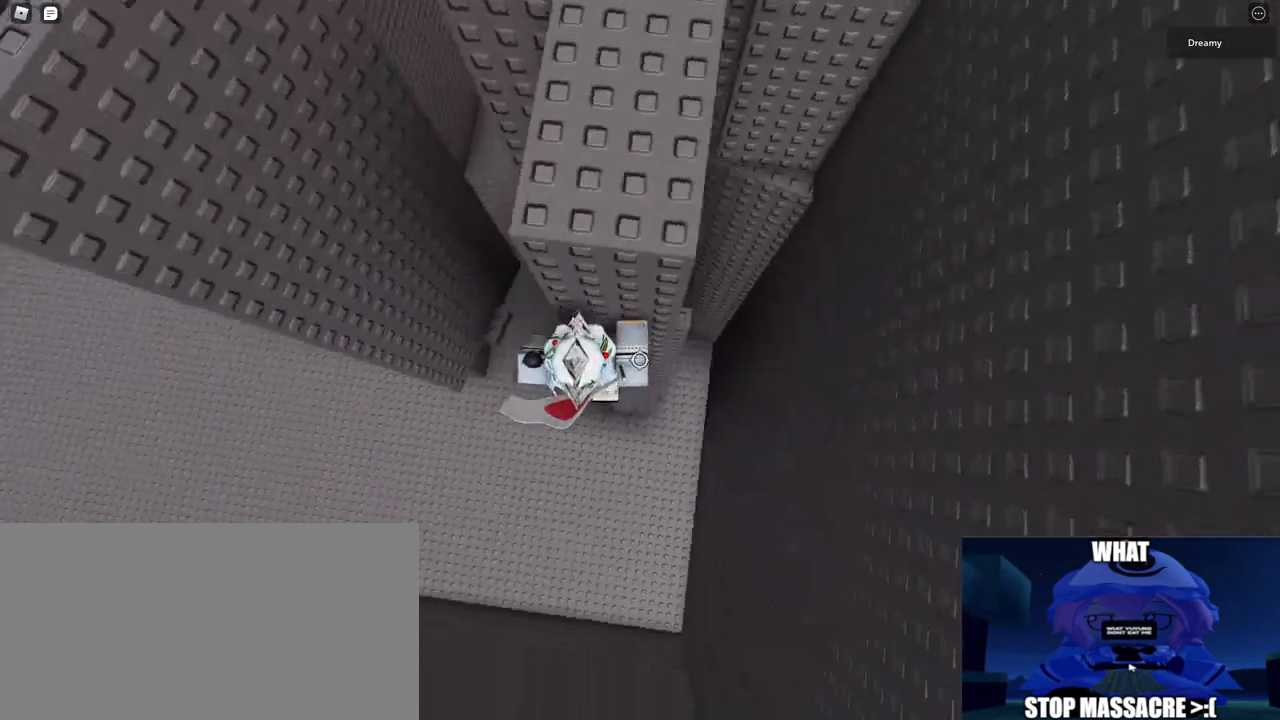
{"keys": [], "mouse": ["right"], "events": [[250, "space", "up"], [300, "w", "down"], [450, "d", "up"], [467, "w", "up"]]}
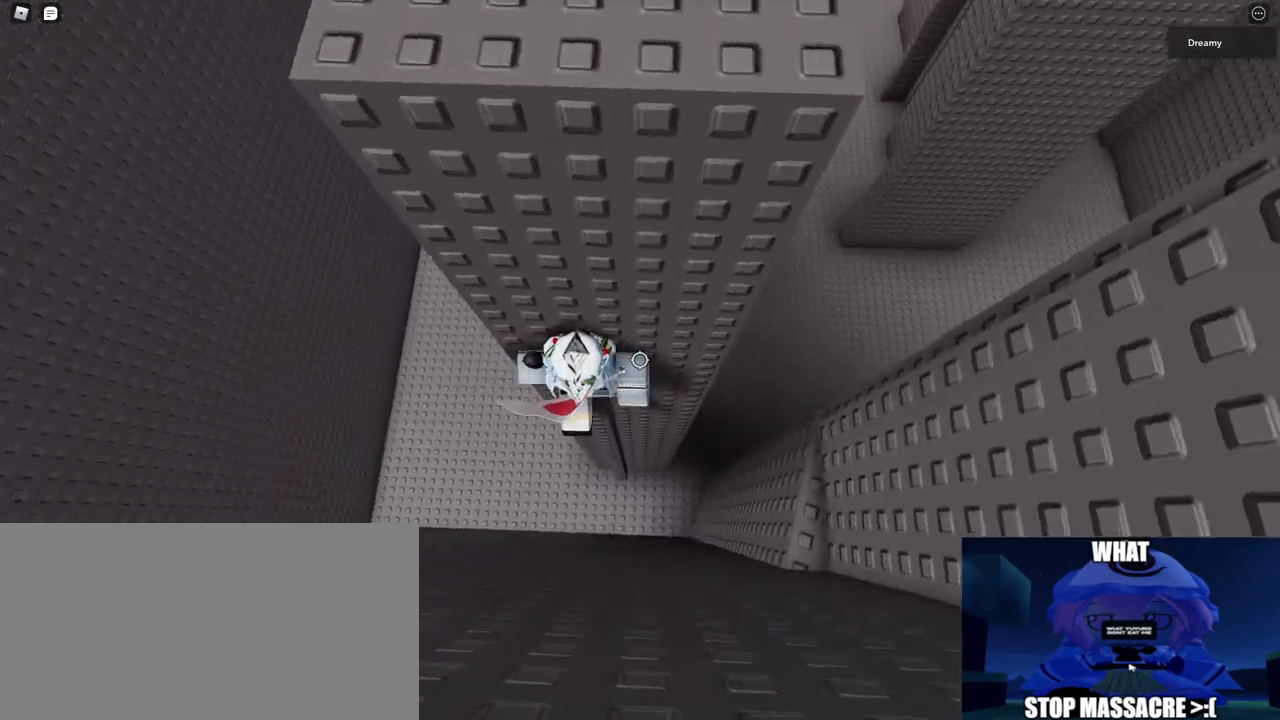
{"keys": ["d", "w"], "mouse": ["right"], "events": [[167, "d", "down"], [267, "space", "down"], [417, "space", "up"], [500, "w", "down"]]}
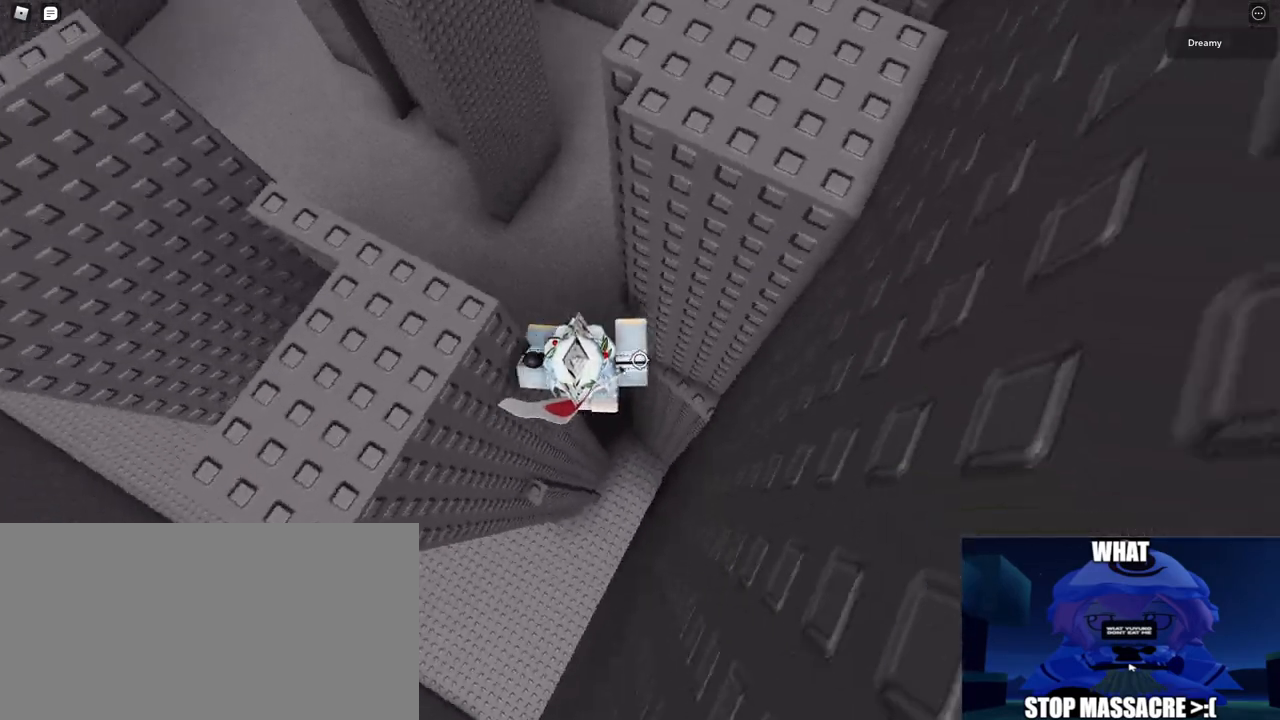
{"keys": [], "mouse": ["right"], "events": [[150, "d", "up"], [367, "w", "up"]]}
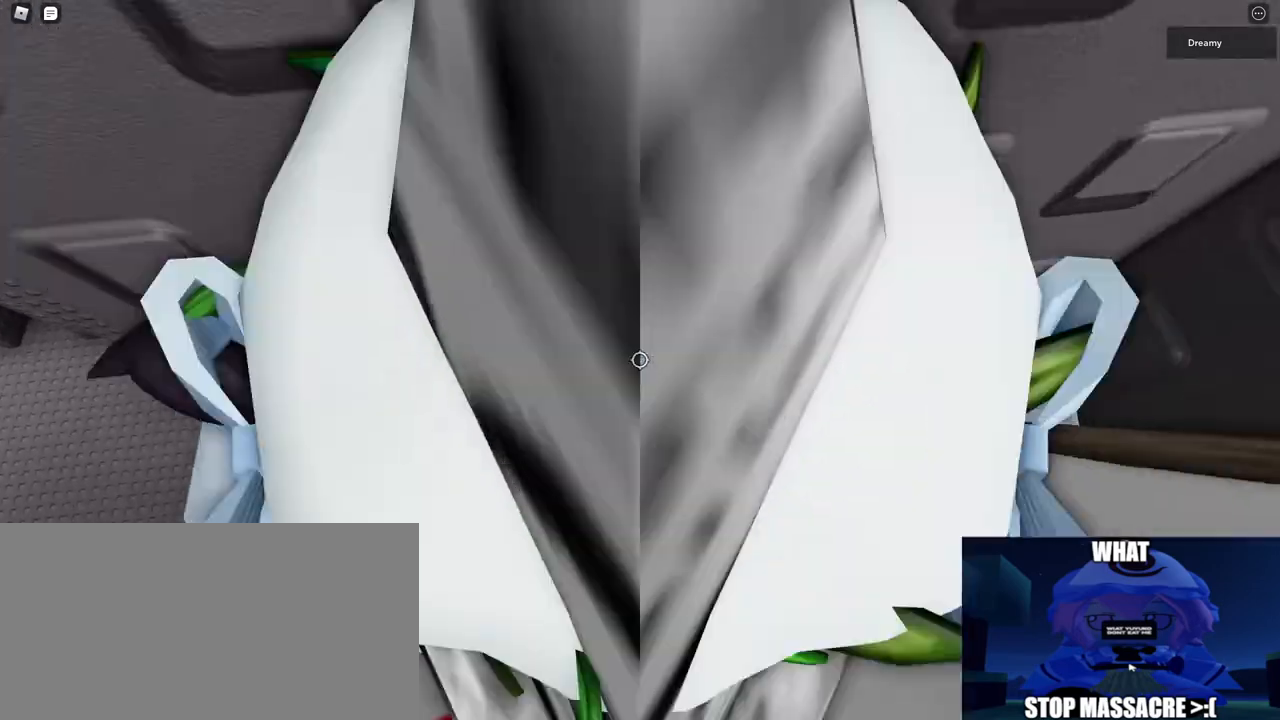
{"keys": [], "mouse": ["right"], "events": [[100, "a", "down"], [100, "w", "down"], [150, "a", "up"], [167, "w", "up"], [317, "a", "down"], [317, "w", "down"], [383, "a", "up"], [400, "w", "up"]]}
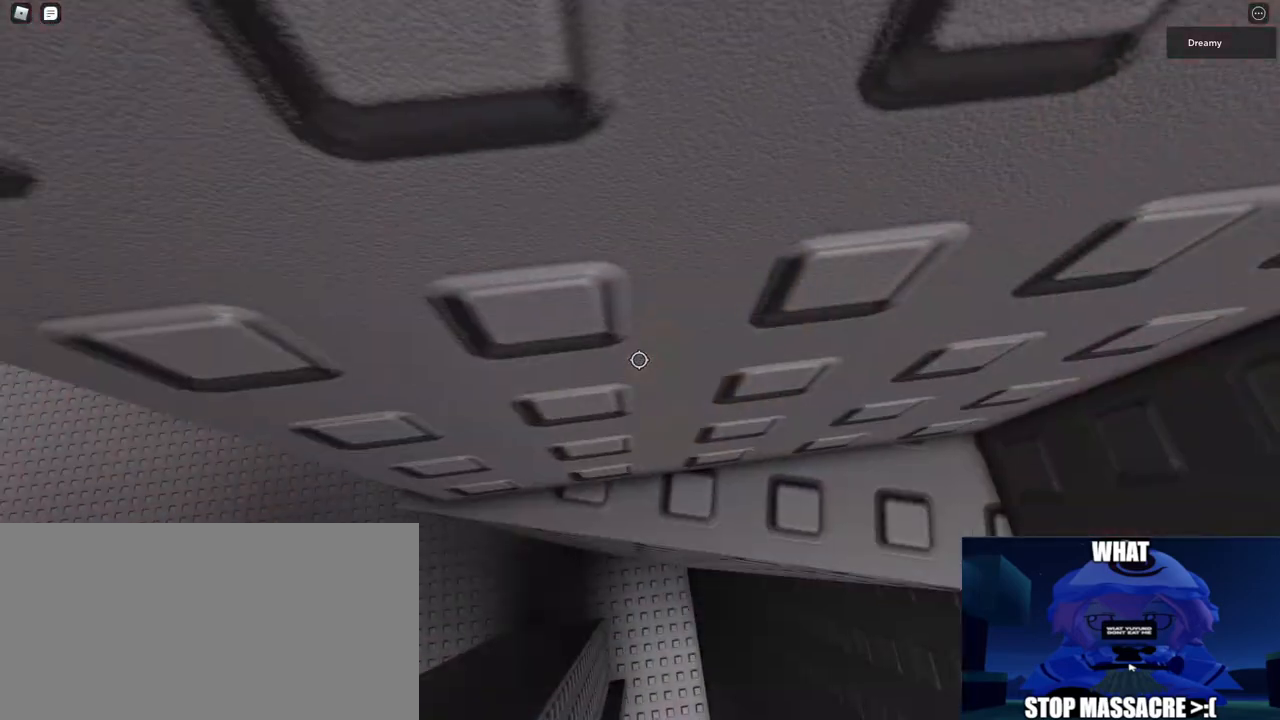
{"keys": ["a", "w"], "mouse": ["right"], "events": [[33, "a", "down"], [33, "w", "down"], [117, "a", "up"], [133, "w", "up"], [250, "a", "down"], [250, "w", "down"], [317, "a", "up"], [333, "w", "up"], [467, "w", "down"], [483, "a", "down"]]}
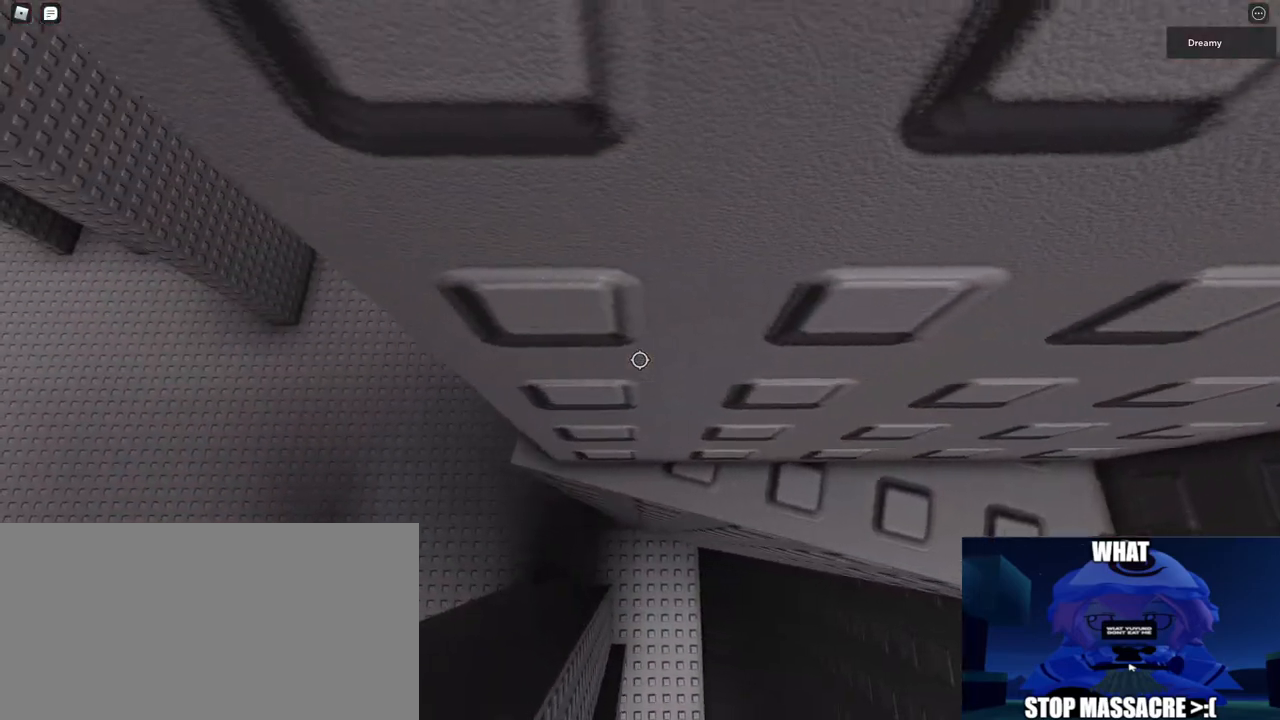
{"keys": [], "mouse": ["right"], "events": [[17, "a", "up"], [67, "w", "up"], [200, "a", "down"], [200, "w", "down"], [267, "a", "up"], [283, "w", "up"]]}
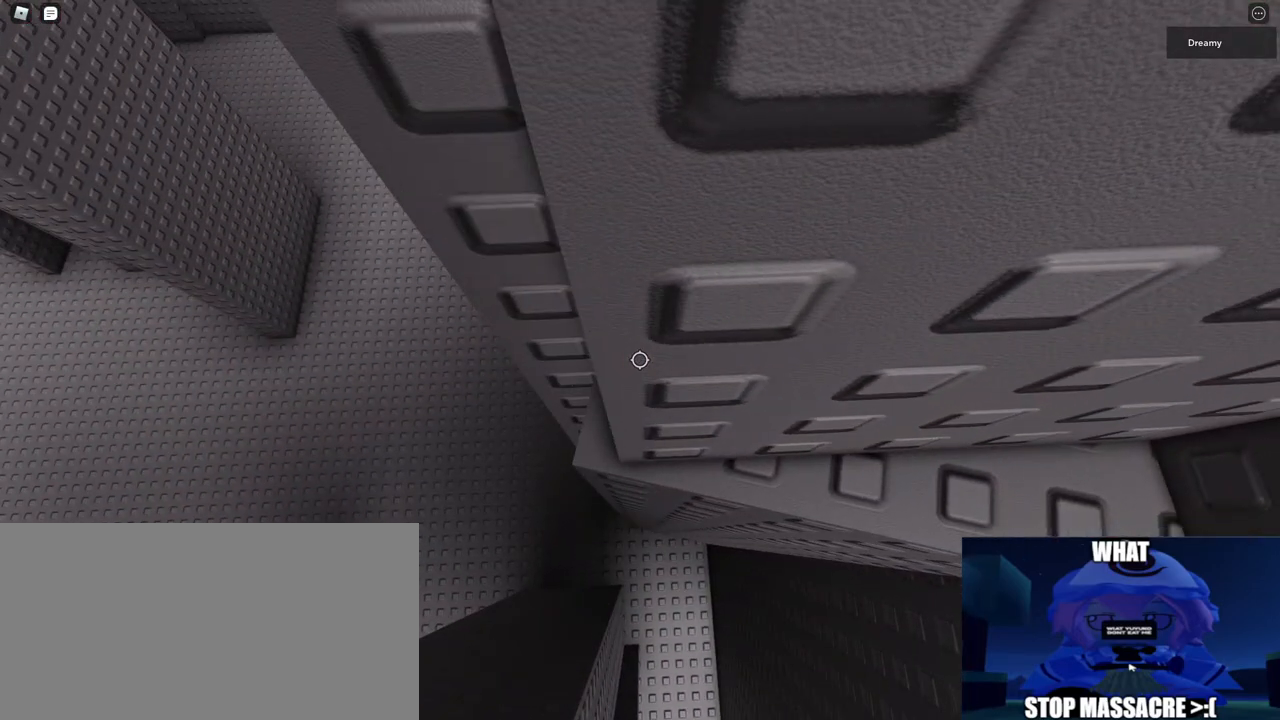
{"keys": ["d", "w"], "mouse": ["right"], "events": [[133, "a", "down"], [150, "w", "down"], [200, "a", "up"], [300, "d", "down"]]}
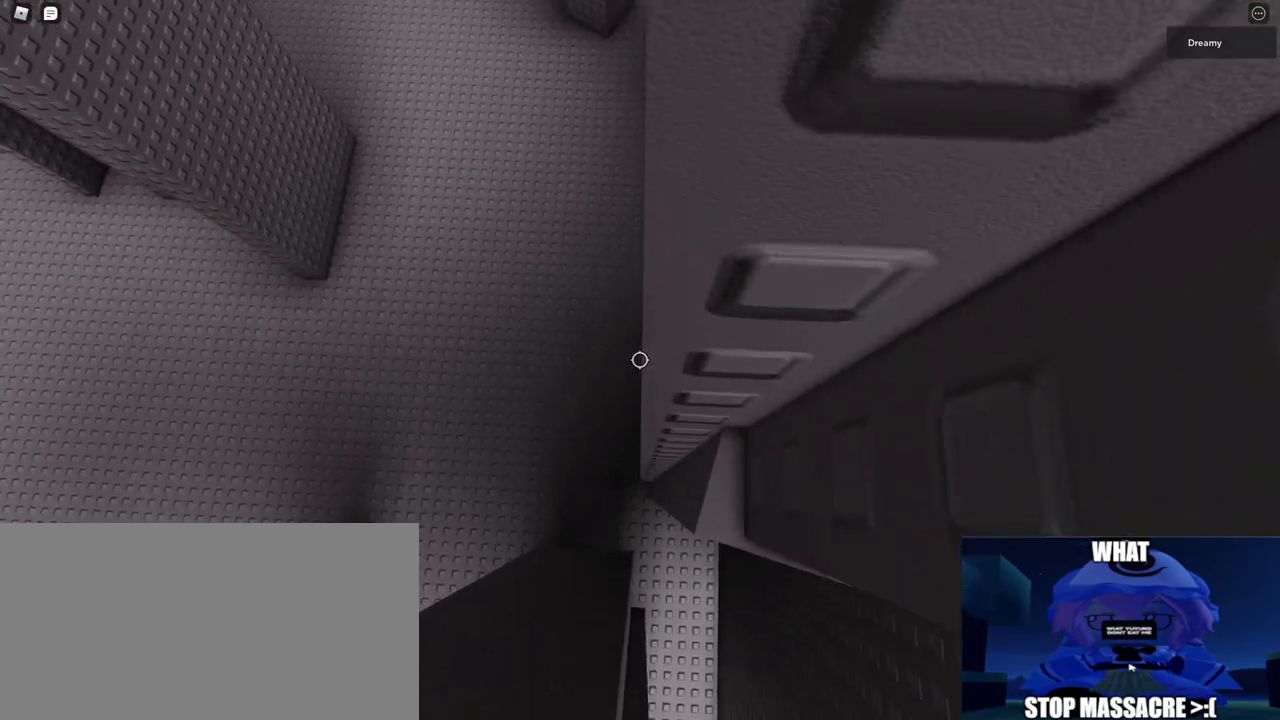
{"keys": ["d"], "mouse": ["right"], "events": [[483, "w", "up"]]}
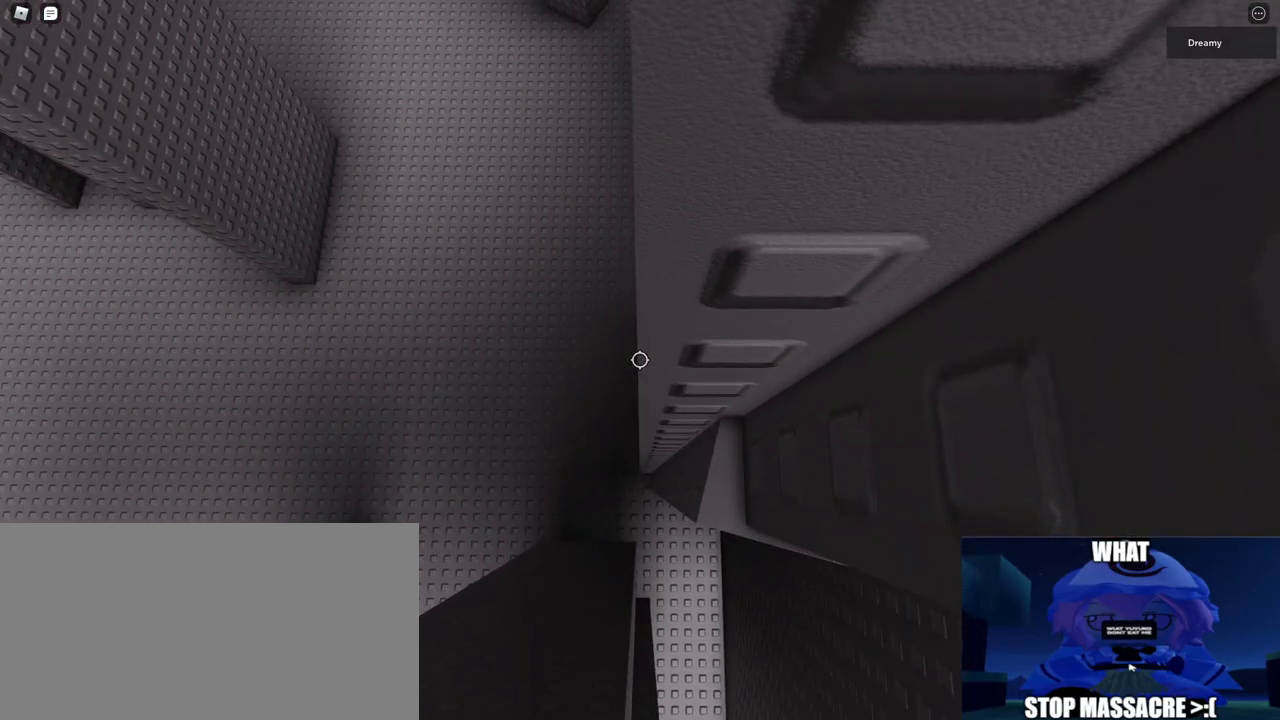
{"keys": [], "mouse": ["right"], "events": [[17, "d", "up"], [33, "mouse_right", "up"], [67, "shift", "down"], [133, "shift", "up"], [233, "mouse_right", "down"]]}
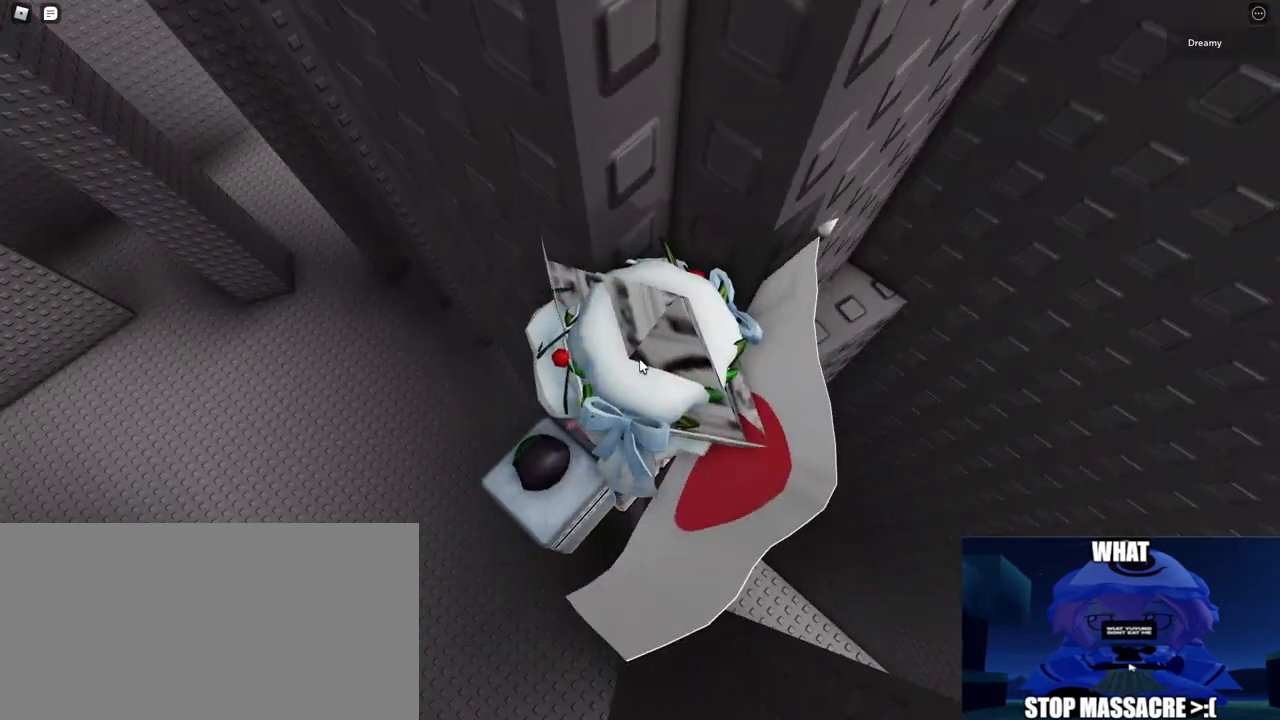
{"keys": ["a", "shift"], "mouse": ["right"], "events": [[200, "shift", "down"], [233, "a", "down"], [283, "space", "down"], [400, "space", "up"]]}
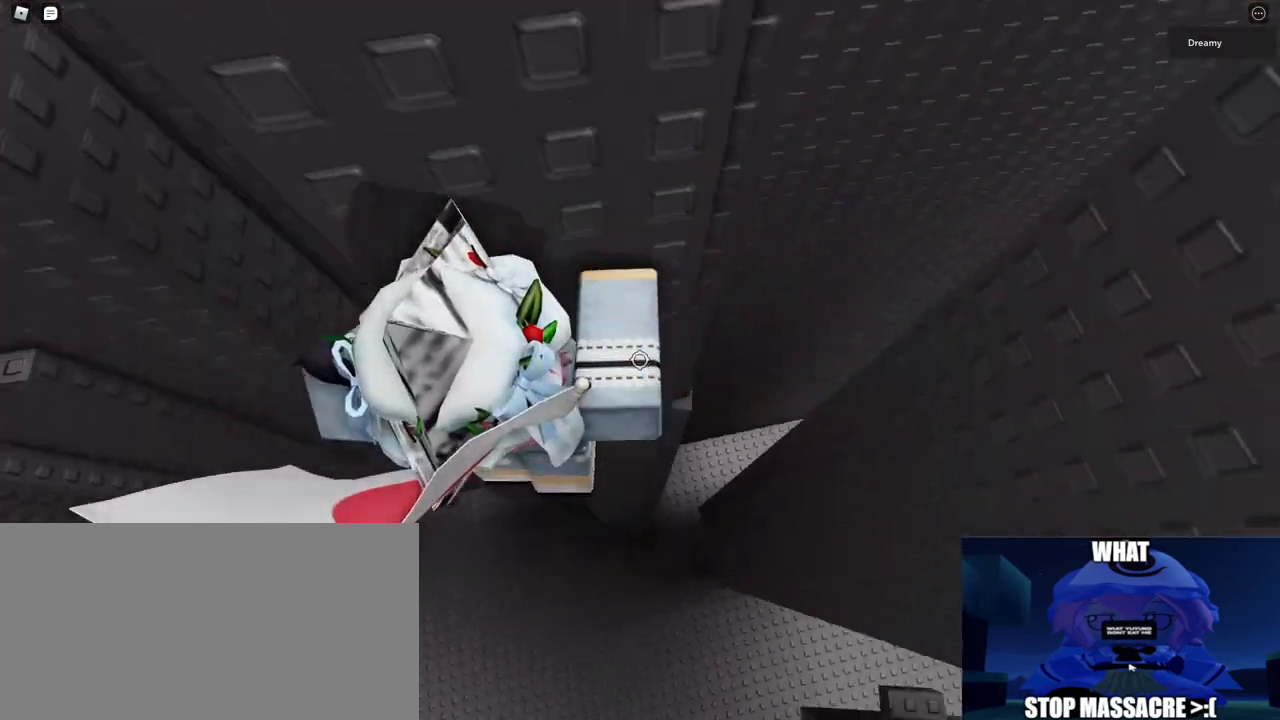
{"keys": ["a", "shift", "w"], "mouse": ["right"], "events": [[167, "w", "down"]]}
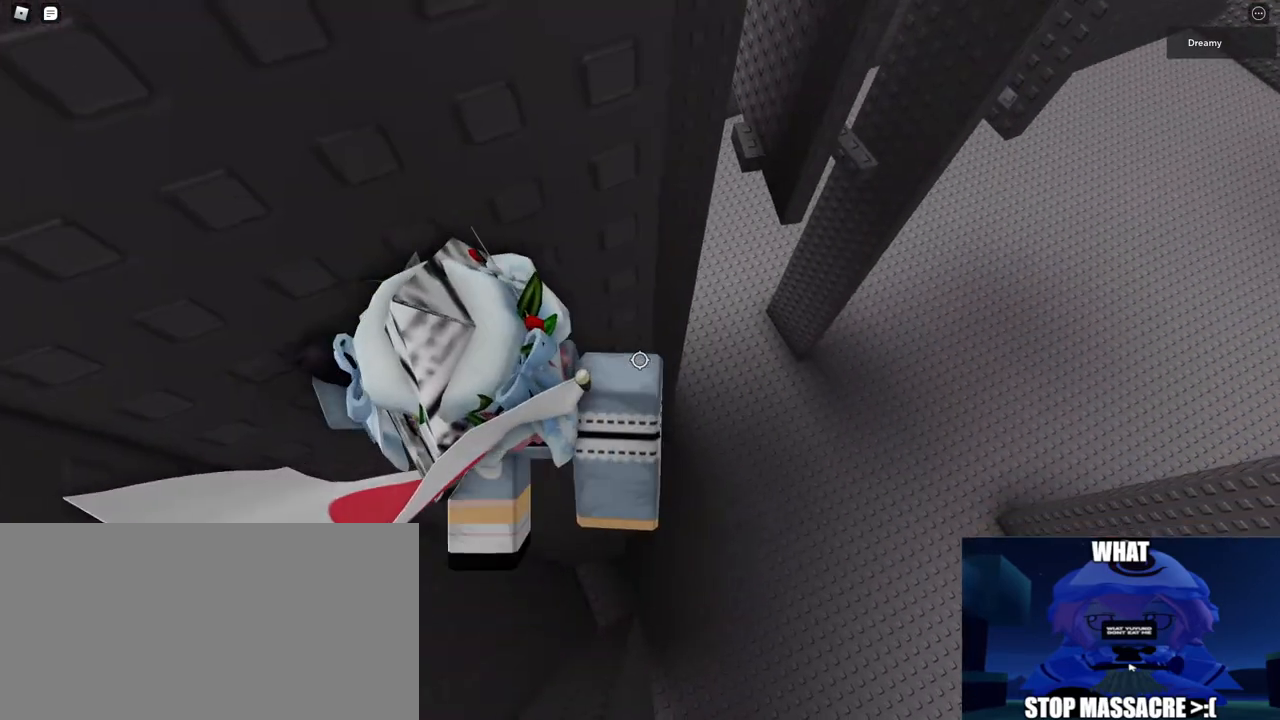
{"keys": [], "mouse": ["right"], "events": [[83, "shift", "up"], [100, "a", "up"], [117, "w", "up"], [333, "shift", "down"], [350, "mouse_right", "up"], [383, "shift", "up"], [500, "mouse_right", "down"]]}
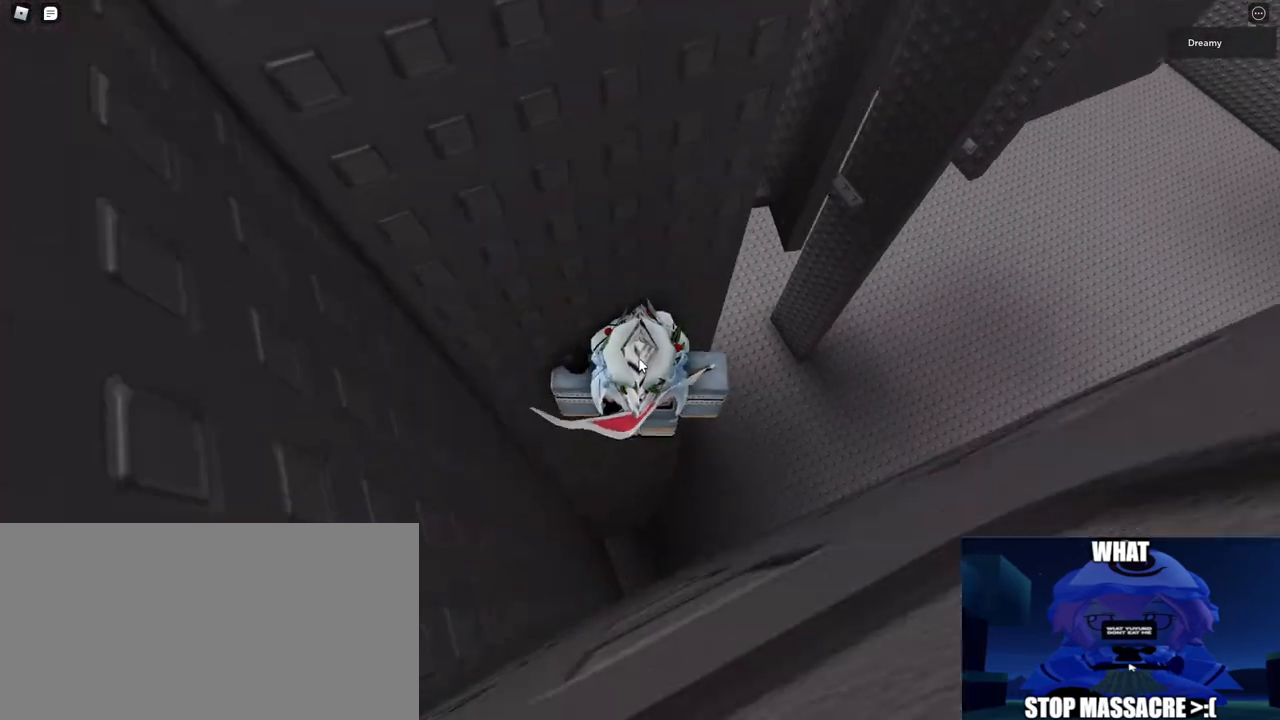
{"keys": [], "mouse": ["right"], "events": []}